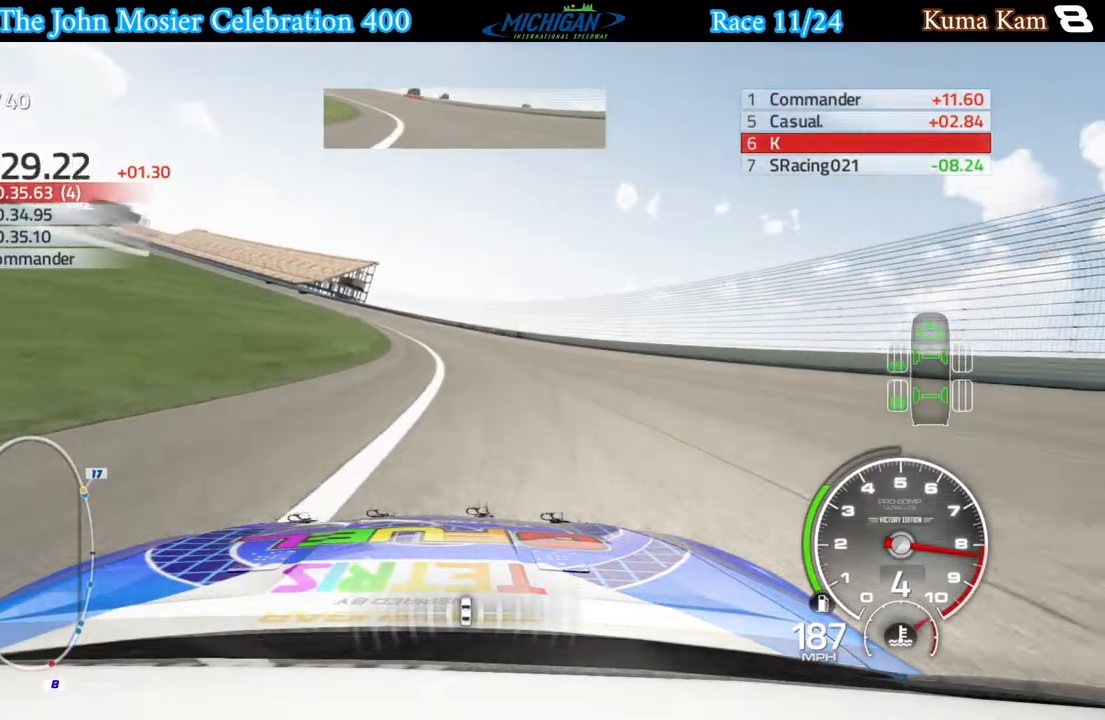
Gameplay with a controller (Xbox layout); each line is a JSON object with the inputs held at the frame after it. "events" lists button and stick changes between this image and that frame as [ms after this image, input, new state], when the widget could be followed in between.
{"buttons": ["R2"], "left_stick": "left", "right_stick": "center", "events": [[417, "left_stick", "center"], [467, "left_stick", "left"]]}
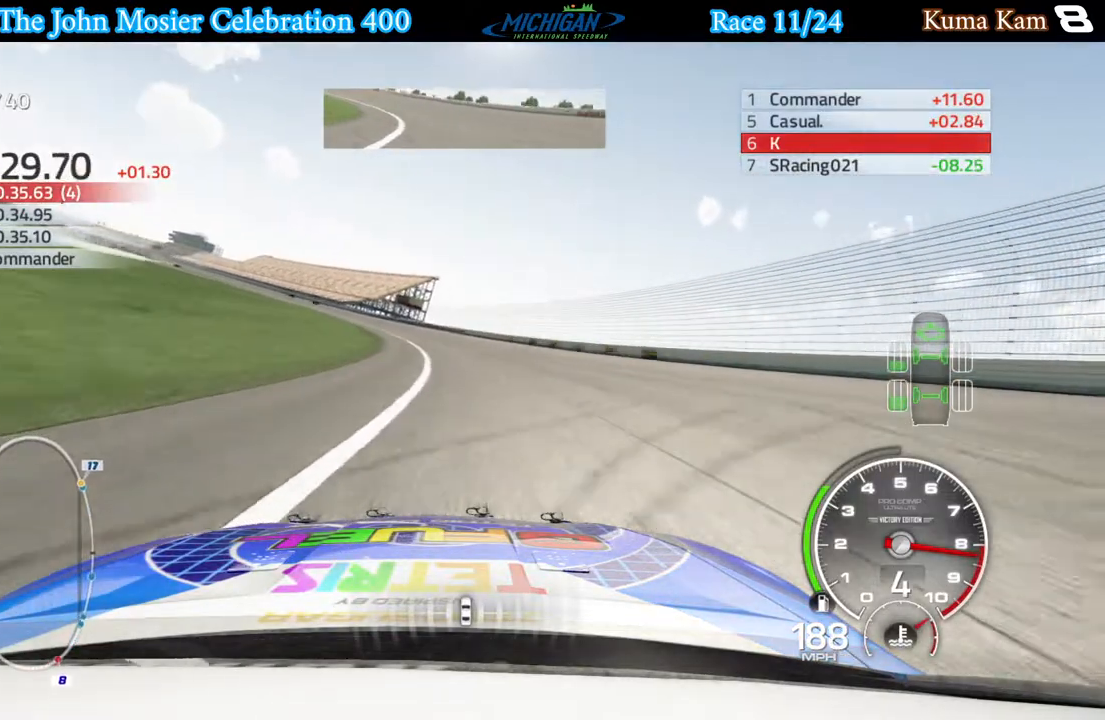
{"buttons": ["R2"], "left_stick": "left", "right_stick": "center", "events": []}
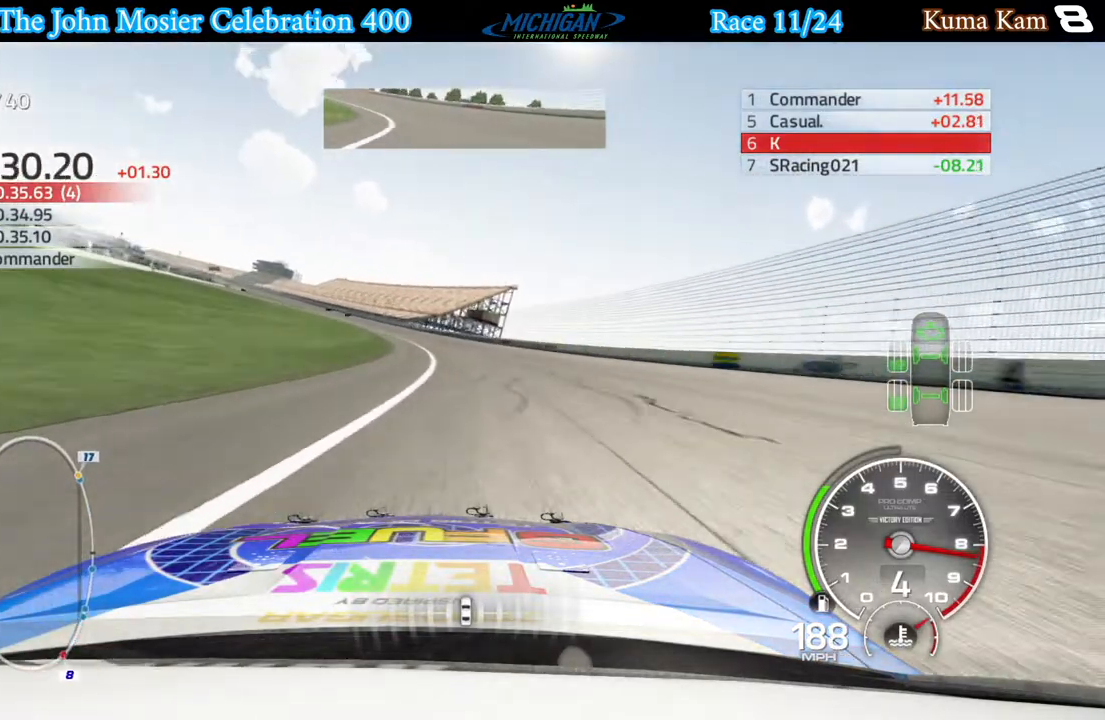
{"buttons": ["R2"], "left_stick": "left", "right_stick": "center", "events": []}
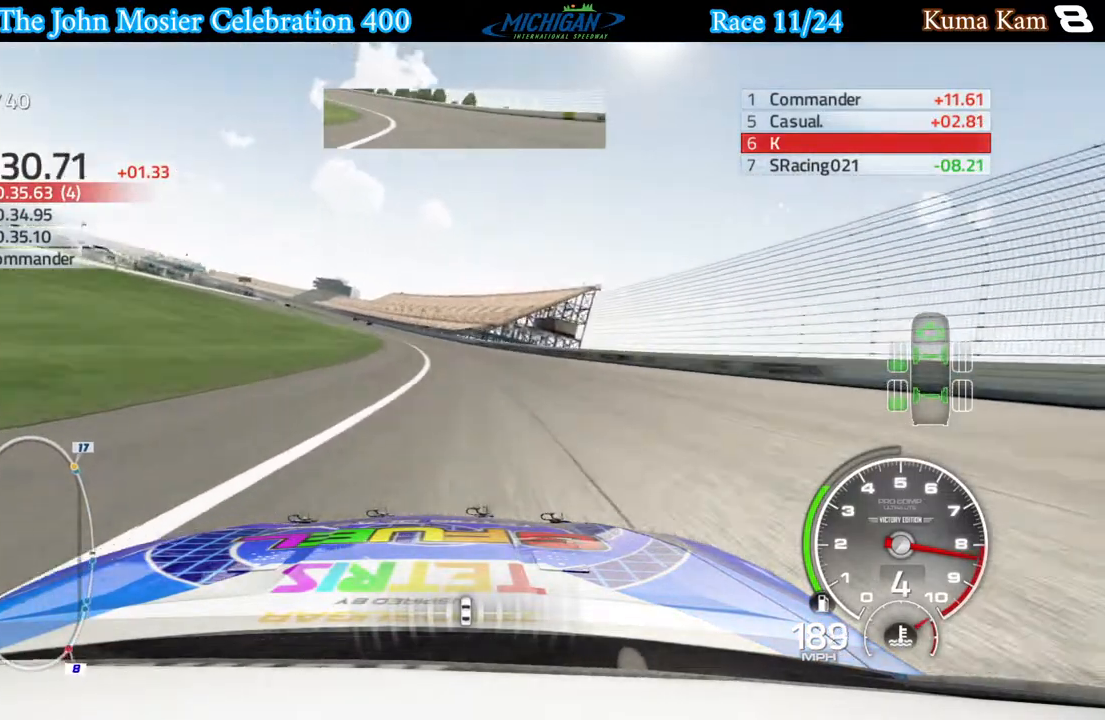
{"buttons": ["R2"], "left_stick": "left", "right_stick": "center", "events": []}
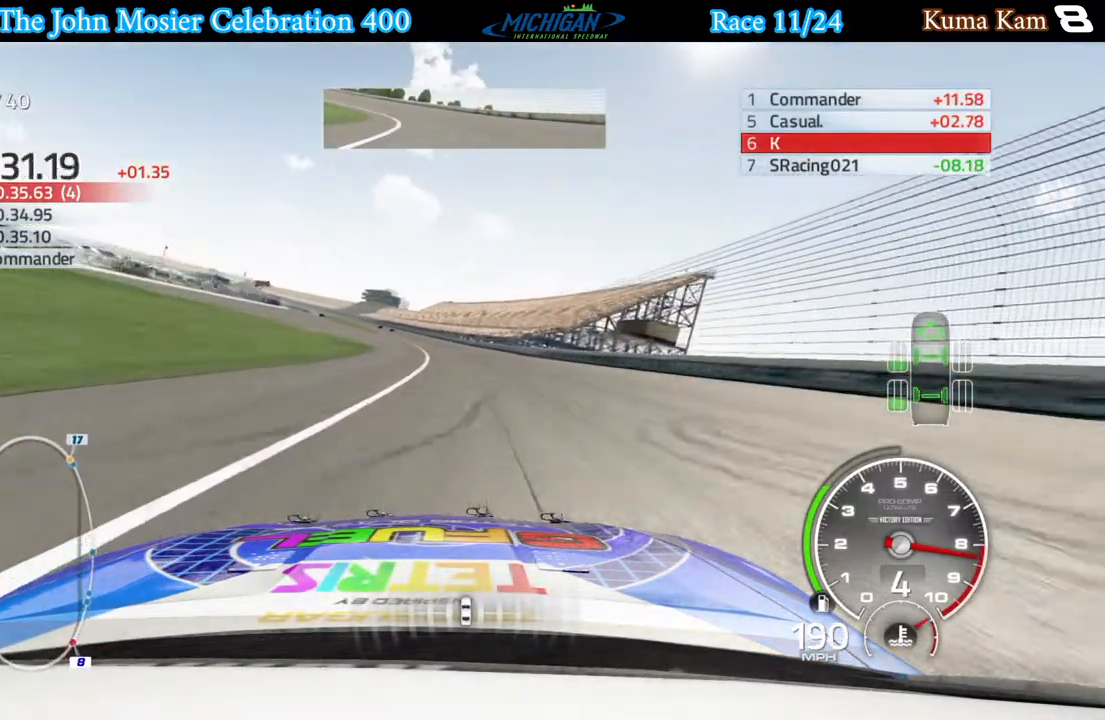
{"buttons": ["R2"], "left_stick": "left", "right_stick": "center", "events": []}
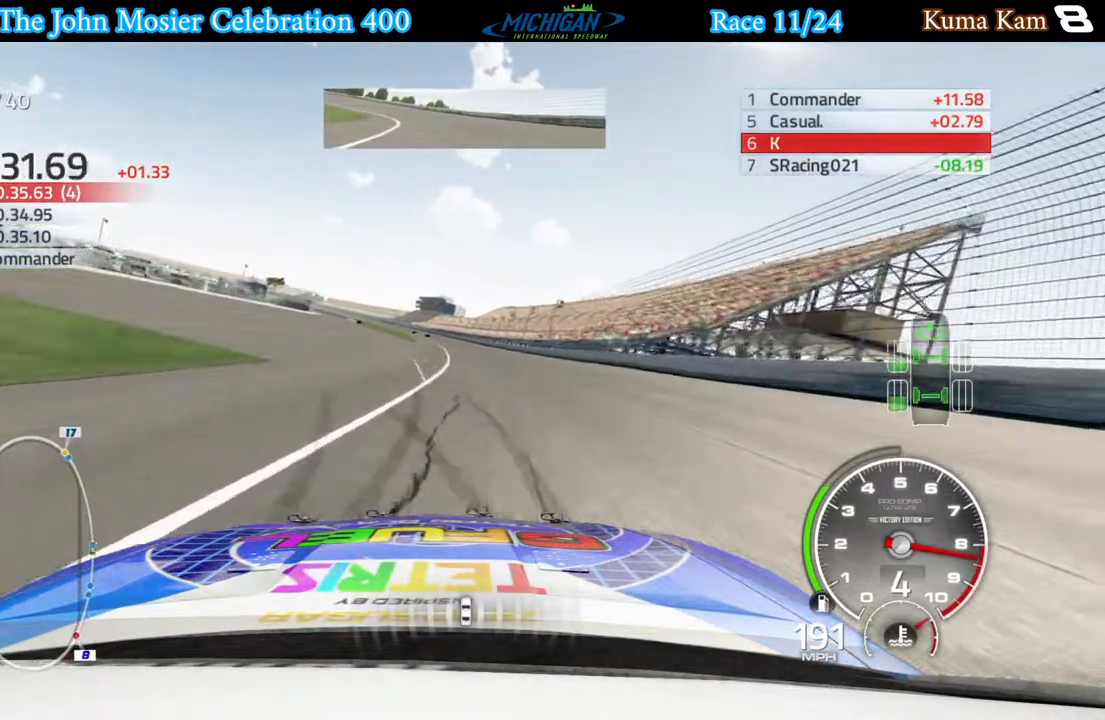
{"buttons": ["R2"], "left_stick": "center", "right_stick": "center", "events": [[17, "left_stick", "center"], [233, "left_stick", "left"], [400, "left_stick", "center"]]}
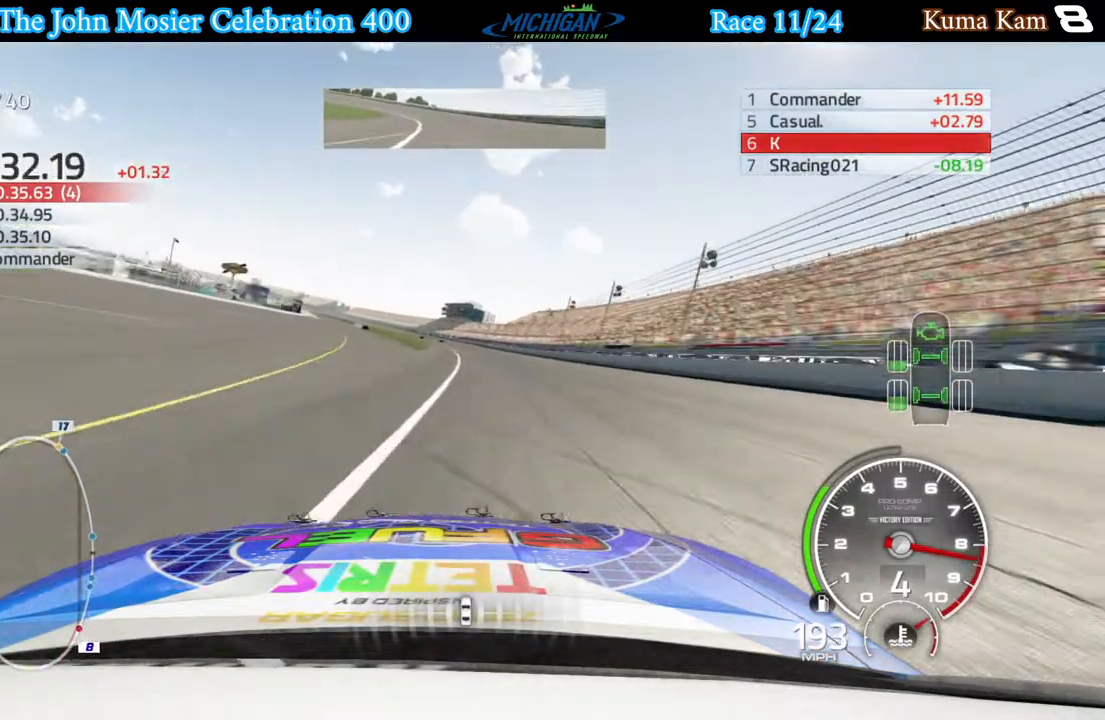
{"buttons": ["R2"], "left_stick": "center", "right_stick": "center", "events": [[17, "left_stick", "left"], [183, "left_stick", "center"]]}
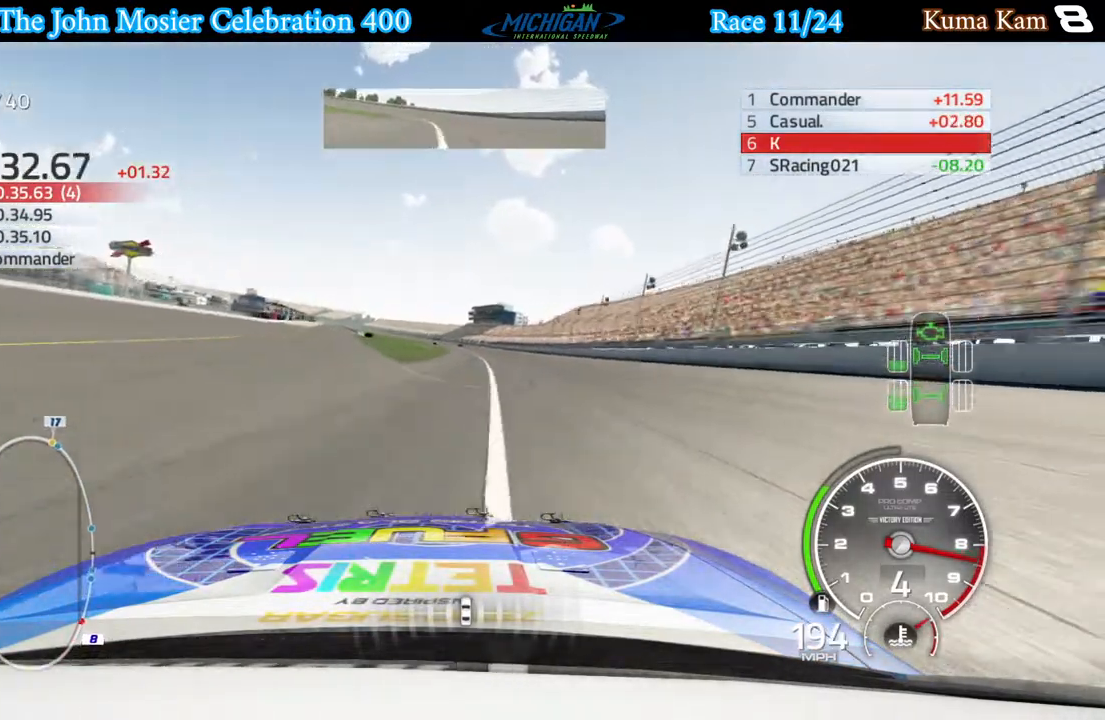
{"buttons": ["R2"], "left_stick": "center", "right_stick": "center", "events": []}
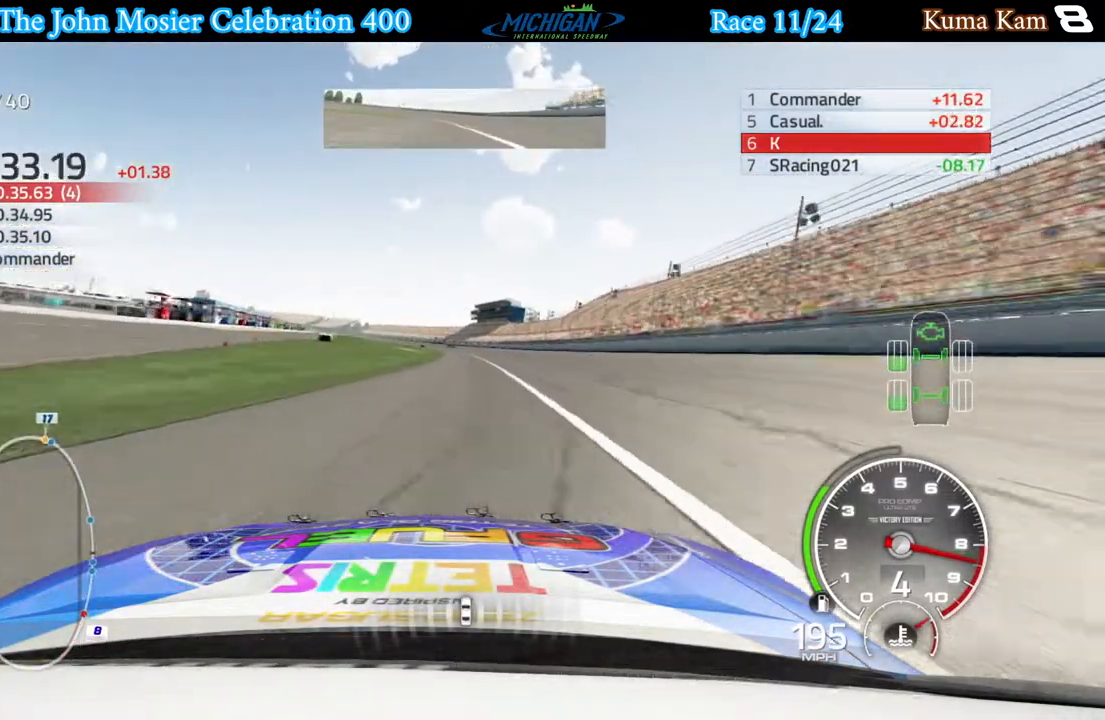
{"buttons": ["R2"], "left_stick": "center", "right_stick": "center", "events": [[117, "left_stick", "left"], [233, "left_stick", "center"]]}
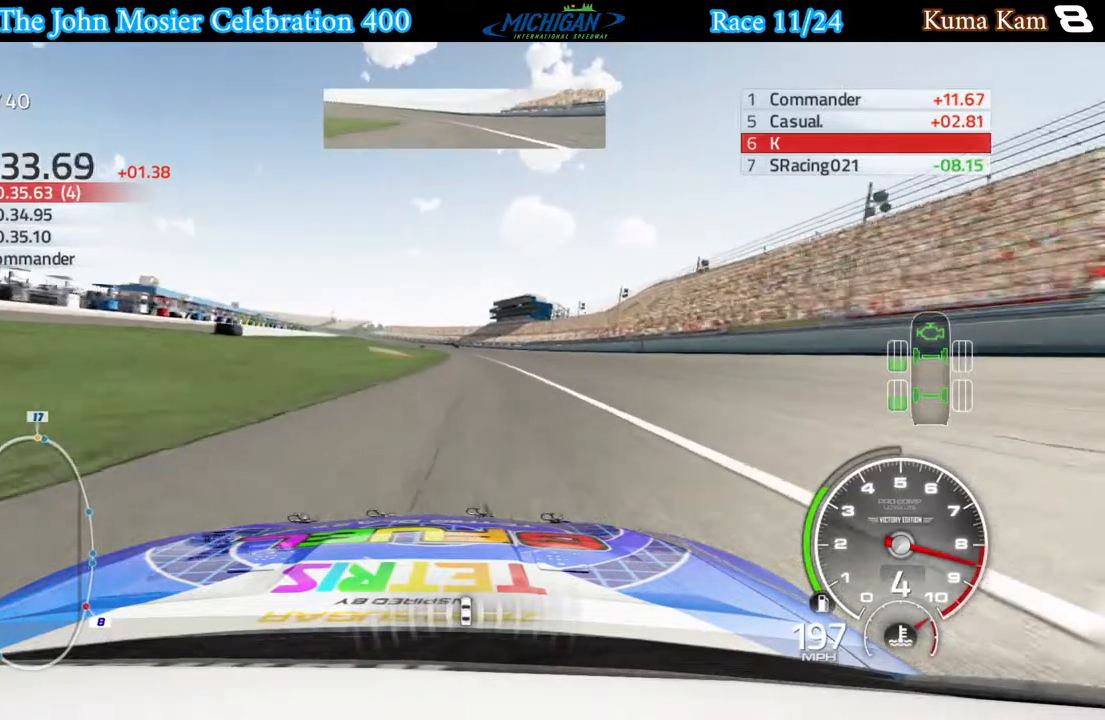
{"buttons": ["R2"], "left_stick": "center", "right_stick": "center", "events": [[33, "left_stick", "left"], [167, "left_stick", "center"], [417, "left_stick", "right"], [500, "left_stick", "center"]]}
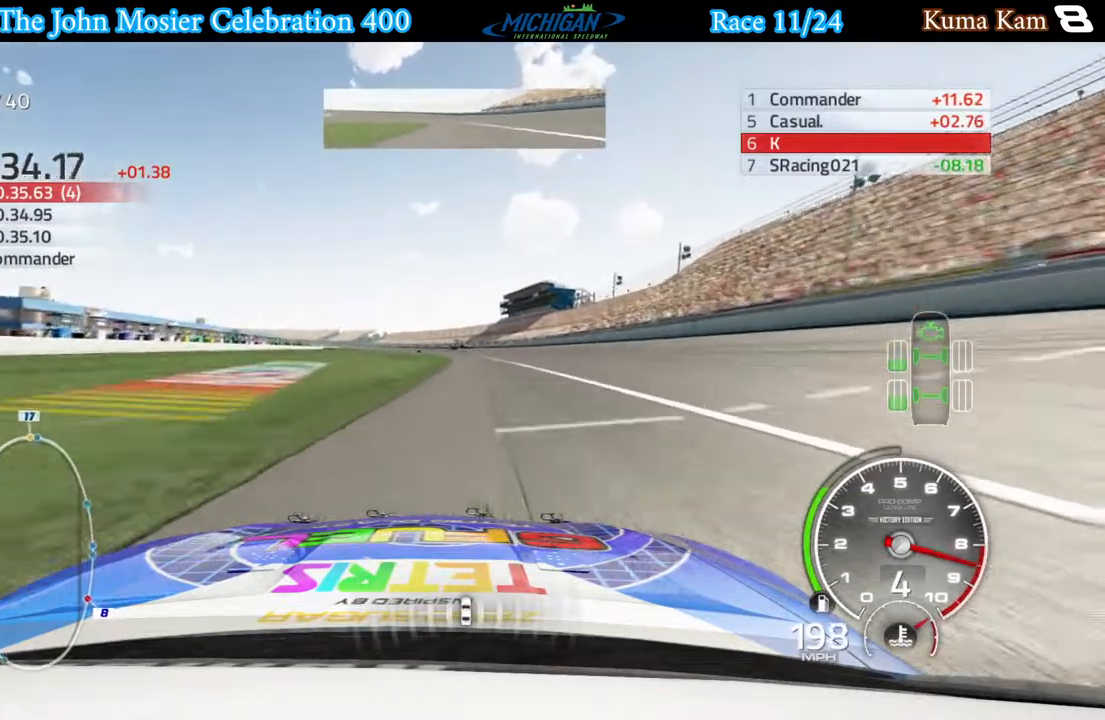
{"buttons": ["R2"], "left_stick": "center", "right_stick": "center", "events": [[167, "left_stick", "left"], [317, "left_stick", "center"]]}
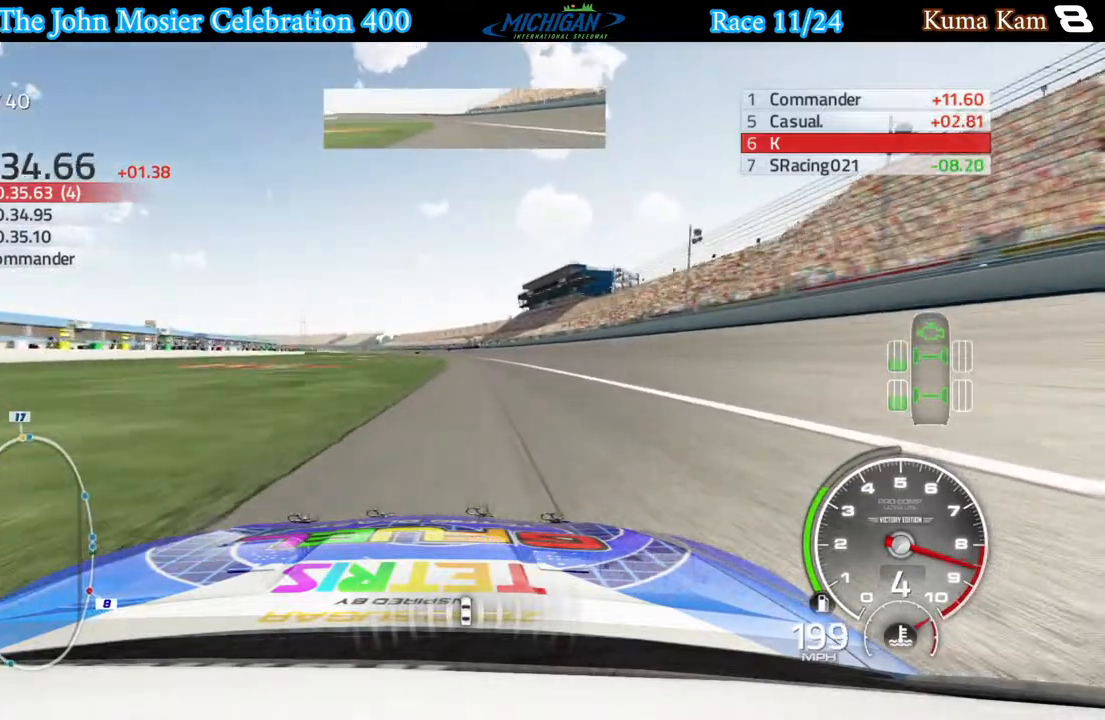
{"buttons": ["R2"], "left_stick": "left", "right_stick": "center", "events": [[17, "left_stick", "left"], [167, "left_stick", "center"], [317, "left_stick", "left"]]}
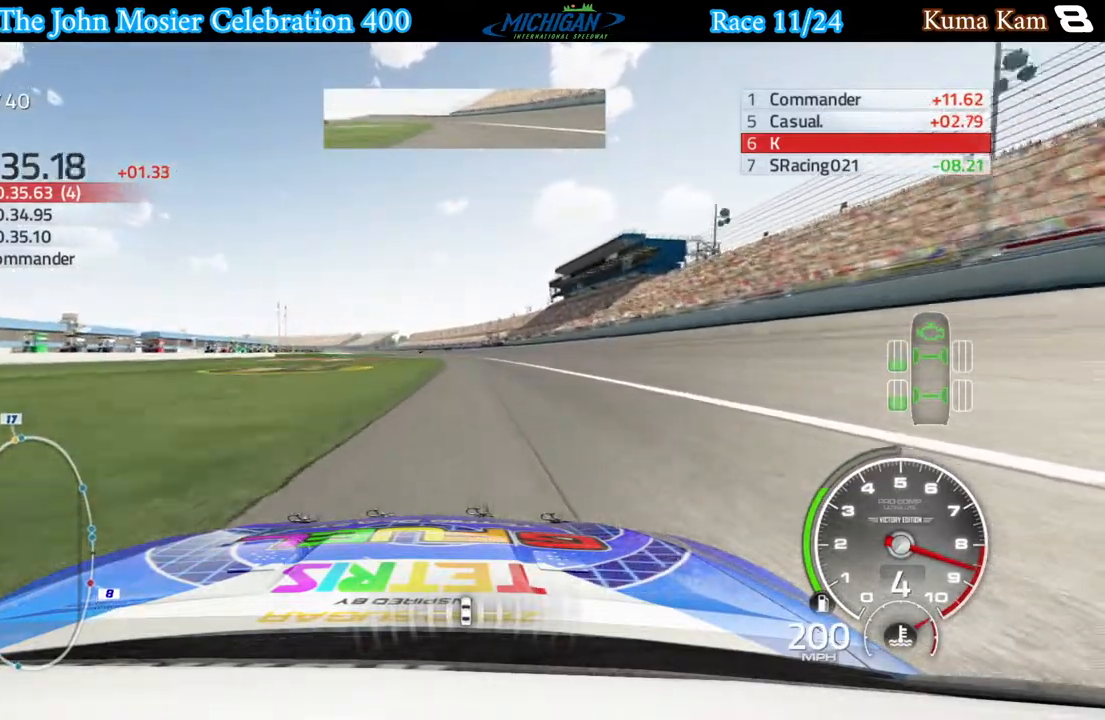
{"buttons": ["R2"], "left_stick": "left", "right_stick": "center", "events": [[17, "left_stick", "center"], [467, "left_stick", "left"]]}
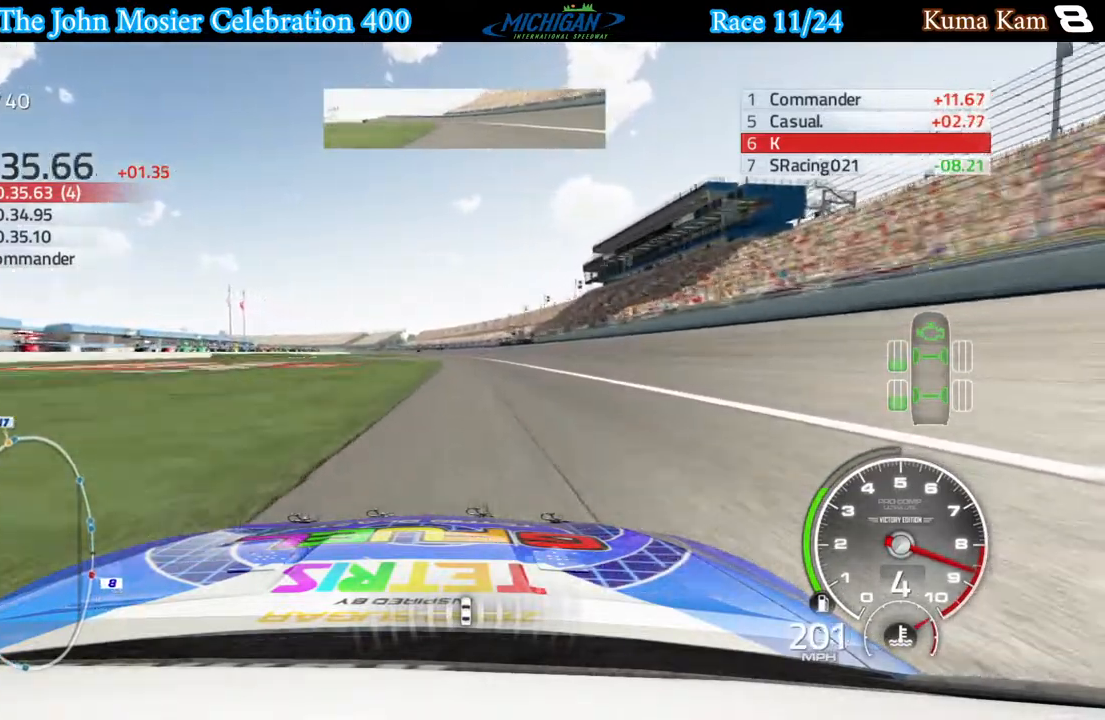
{"buttons": ["R2"], "left_stick": "center", "right_stick": "center", "events": [[133, "left_stick", "center"], [267, "left_stick", "left"], [417, "left_stick", "center"]]}
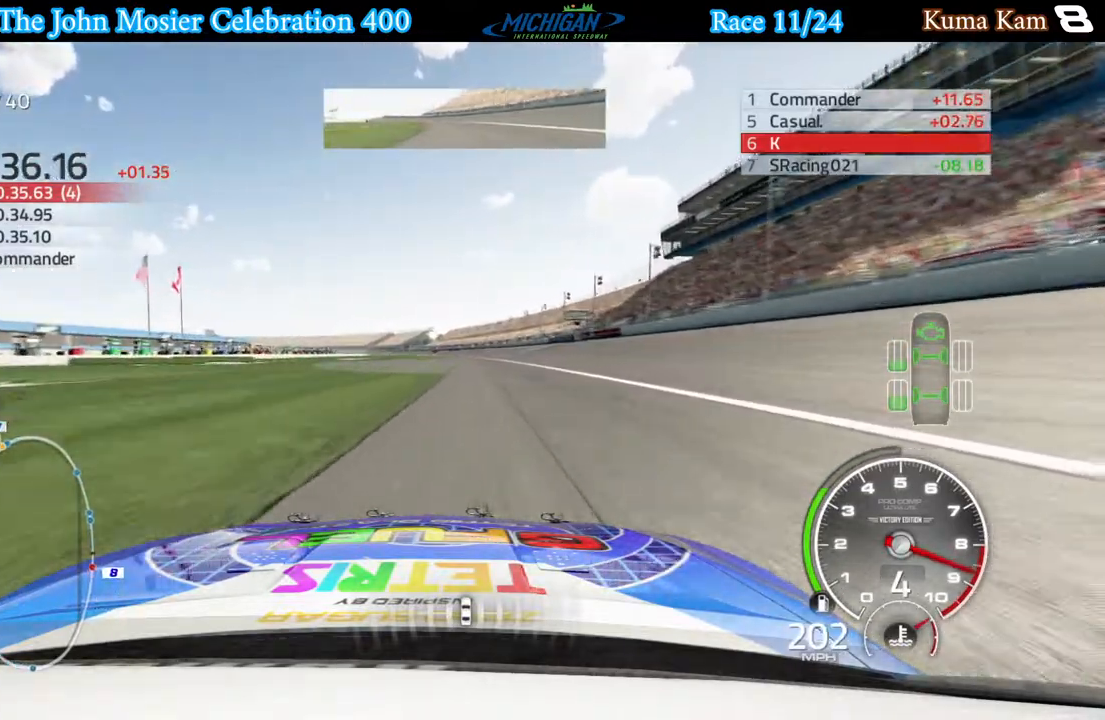
{"buttons": ["R2"], "left_stick": "center", "right_stick": "center", "events": [[233, "left_stick", "left"], [350, "left_stick", "center"]]}
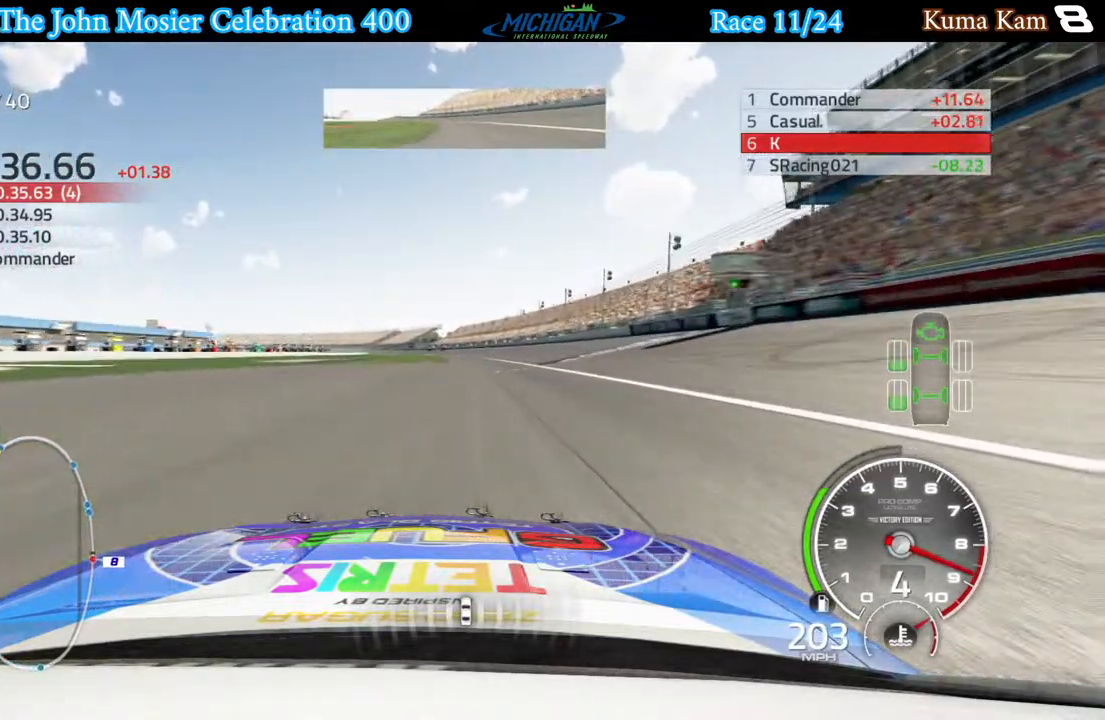
{"buttons": ["R2"], "left_stick": "center", "right_stick": "center", "events": [[317, "left_stick", "left"], [433, "left_stick", "center"]]}
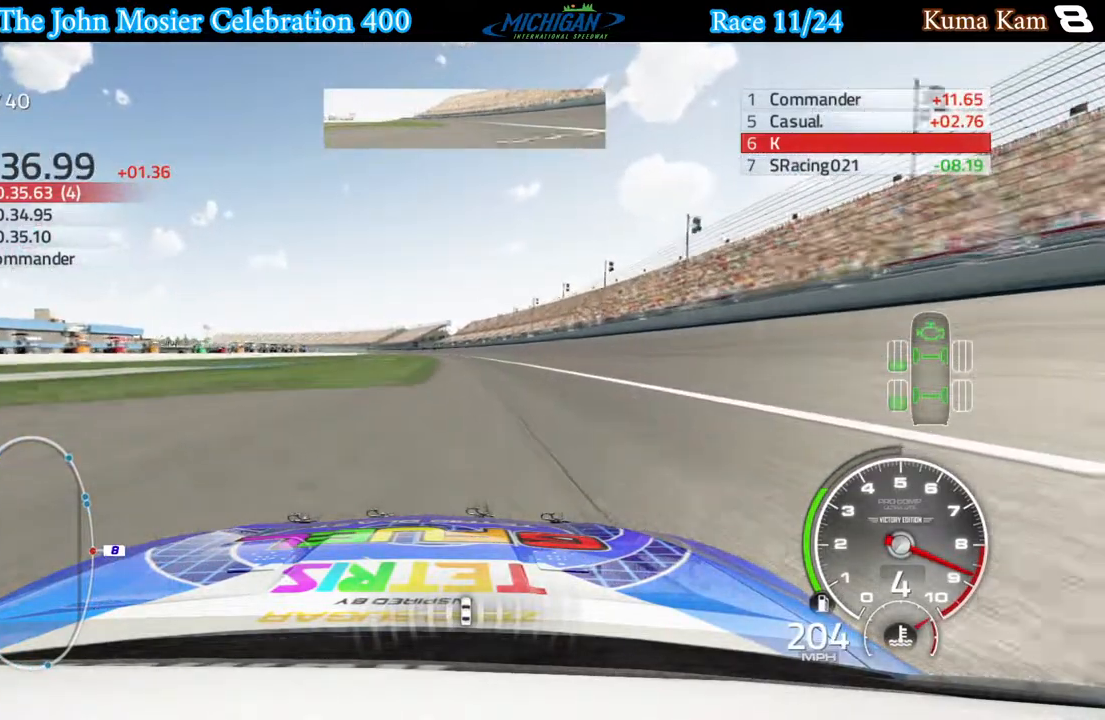
{"buttons": ["R2"], "left_stick": "center", "right_stick": "center", "events": [[133, "left_stick", "left"], [300, "left_stick", "center"]]}
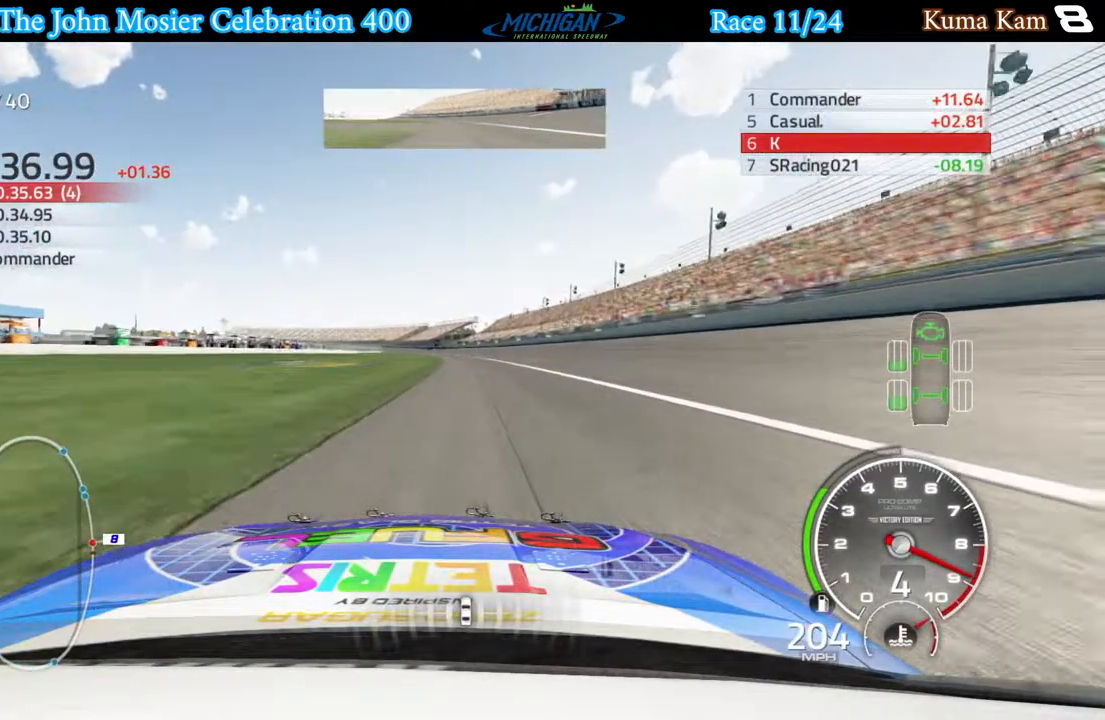
{"buttons": ["R2"], "left_stick": "right", "right_stick": "center", "events": [[17, "left_stick", "left"], [300, "left_stick", "center"], [450, "left_stick", "right"]]}
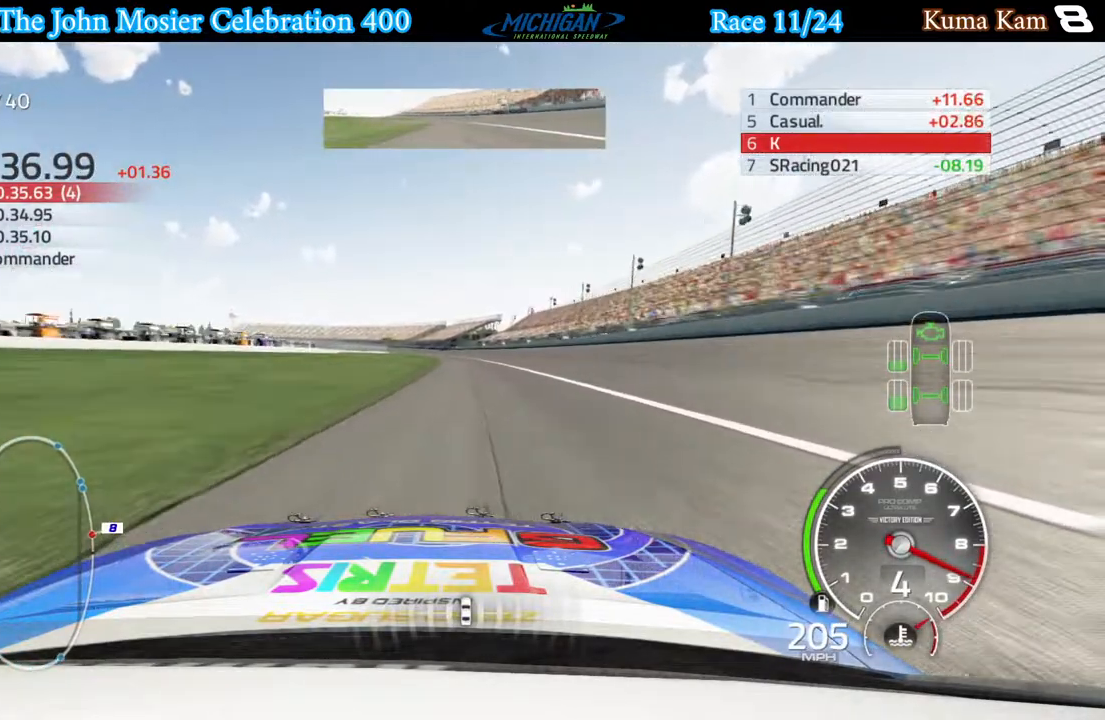
{"buttons": ["R2"], "left_stick": "center", "right_stick": "center", "events": [[50, "left_stick", "center"], [117, "left_stick", "left"], [250, "left_stick", "center"]]}
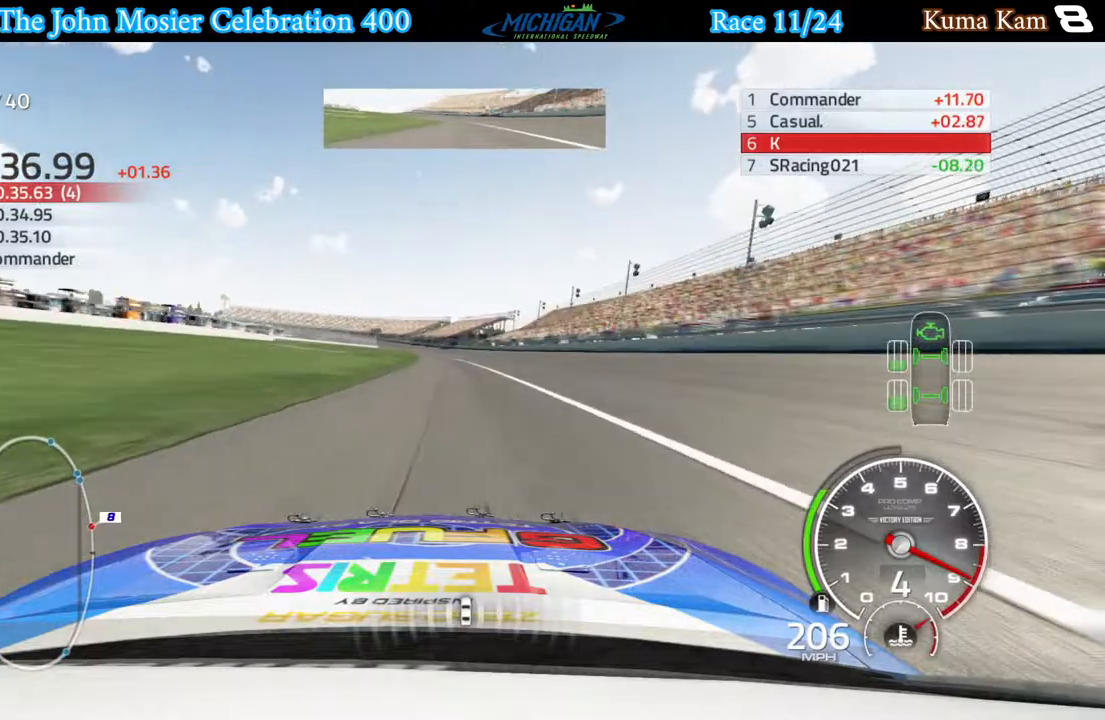
{"buttons": ["R2"], "left_stick": "center", "right_stick": "center", "events": []}
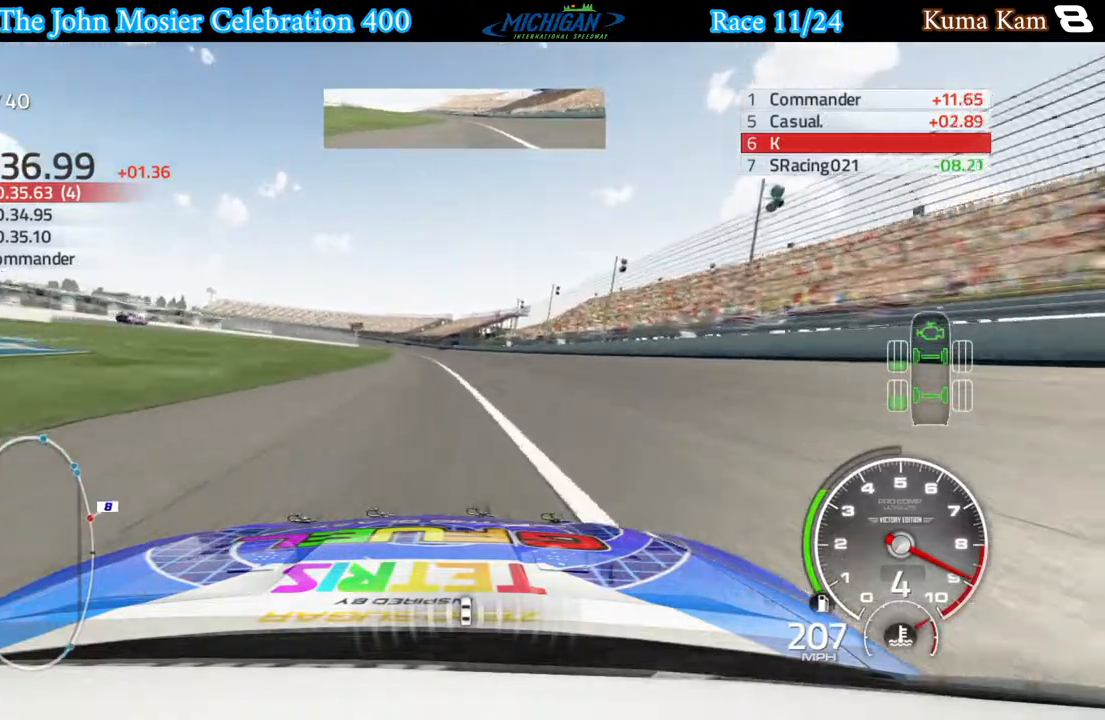
{"buttons": ["R2"], "left_stick": "center", "right_stick": "center", "events": [[350, "left_stick", "left"], [483, "left_stick", "center"]]}
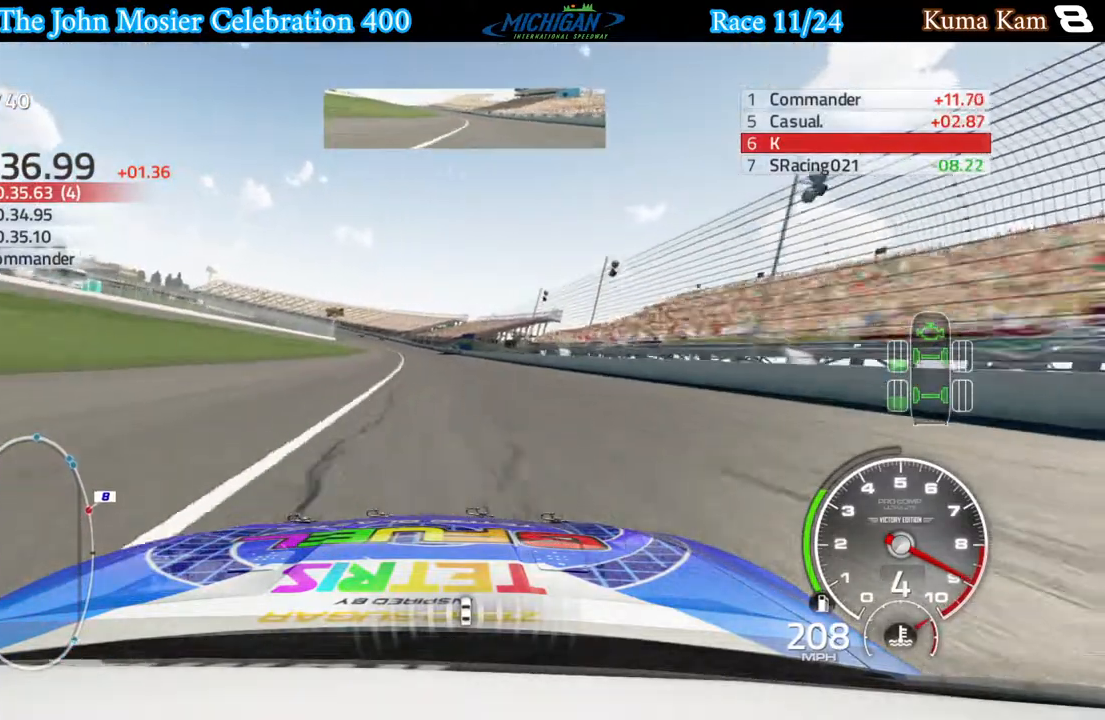
{"buttons": ["R2"], "left_stick": "center", "right_stick": "center", "events": [[250, "left_stick", "left"], [400, "left_stick", "center"]]}
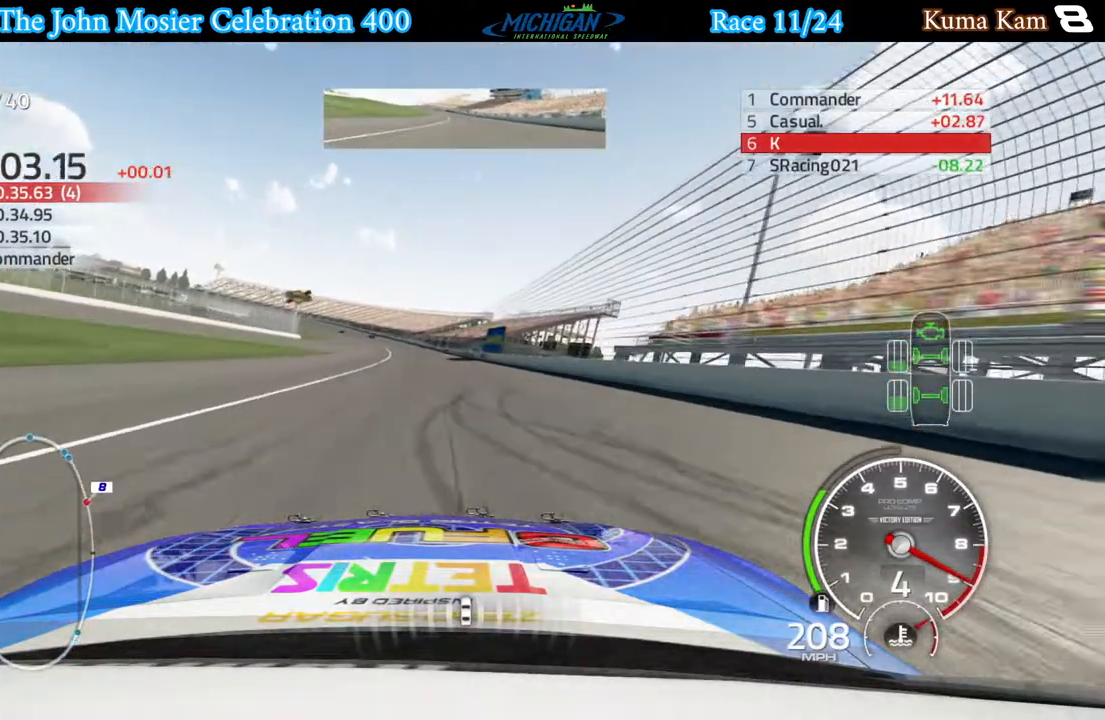
{"buttons": ["R2"], "left_stick": "center", "right_stick": "center", "events": [[83, "left_stick", "left"], [217, "left_stick", "center"], [367, "left_stick", "left"], [483, "left_stick", "center"]]}
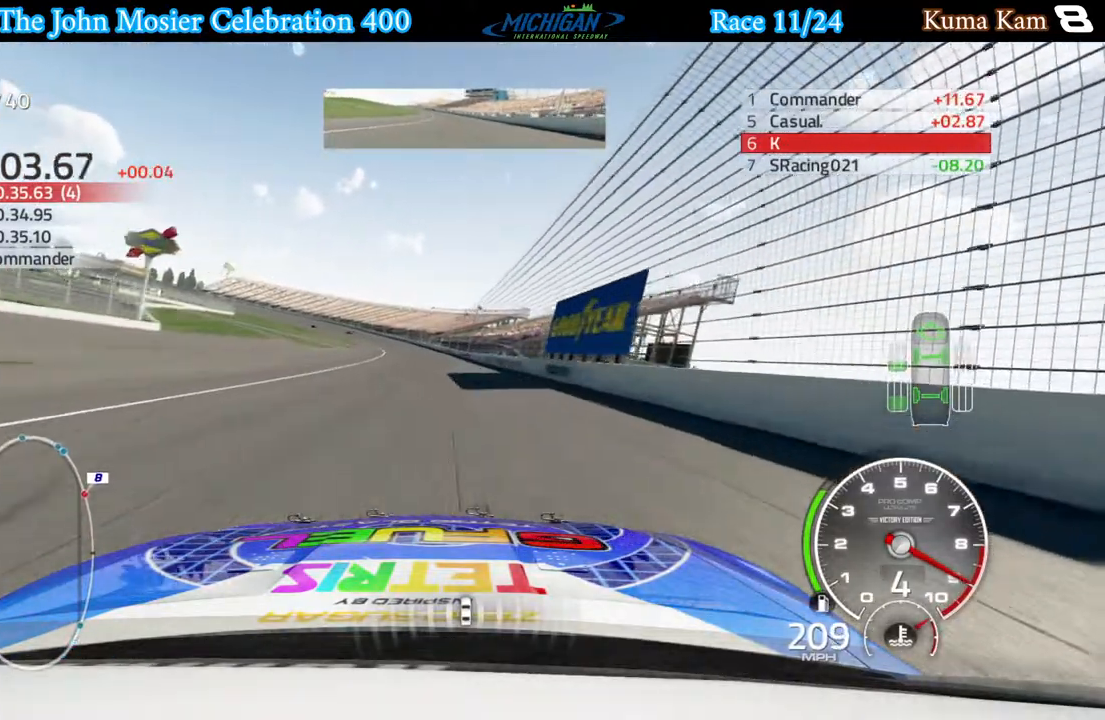
{"buttons": ["R2"], "left_stick": "center", "right_stick": "center", "events": [[250, "left_stick", "left"], [400, "left_stick", "center"]]}
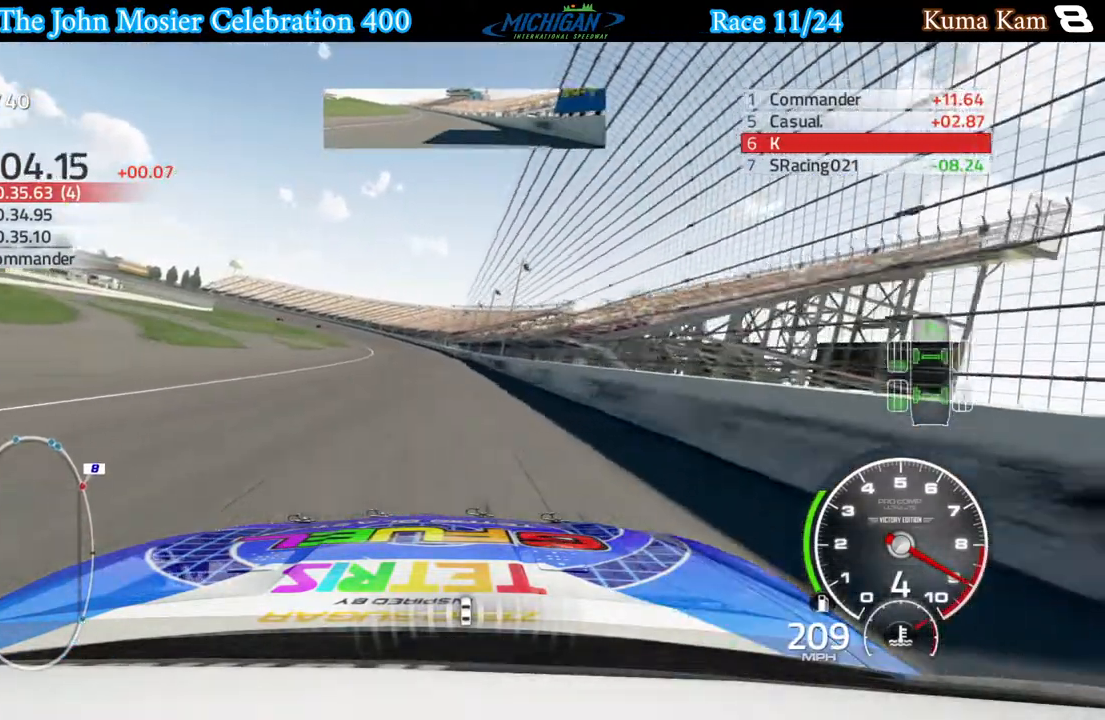
{"buttons": ["R2"], "left_stick": "left", "right_stick": "center", "events": [[50, "left_stick", "left"], [150, "left_stick", "center"], [267, "left_stick", "left"]]}
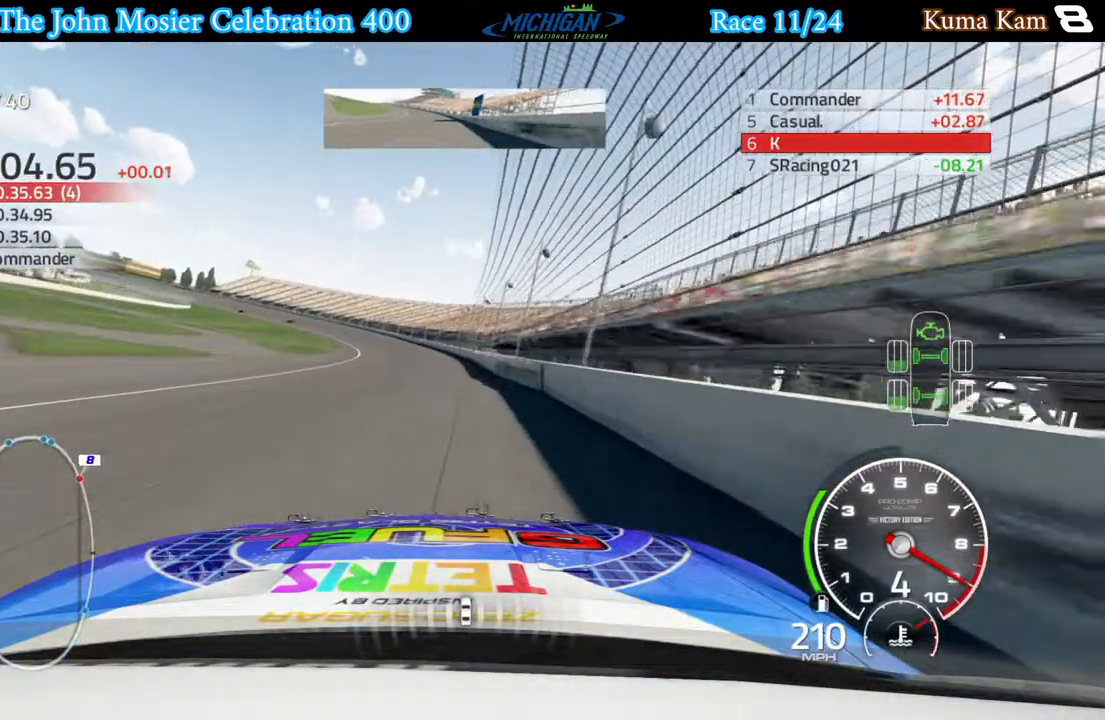
{"buttons": ["R2"], "left_stick": "left", "right_stick": "center", "events": []}
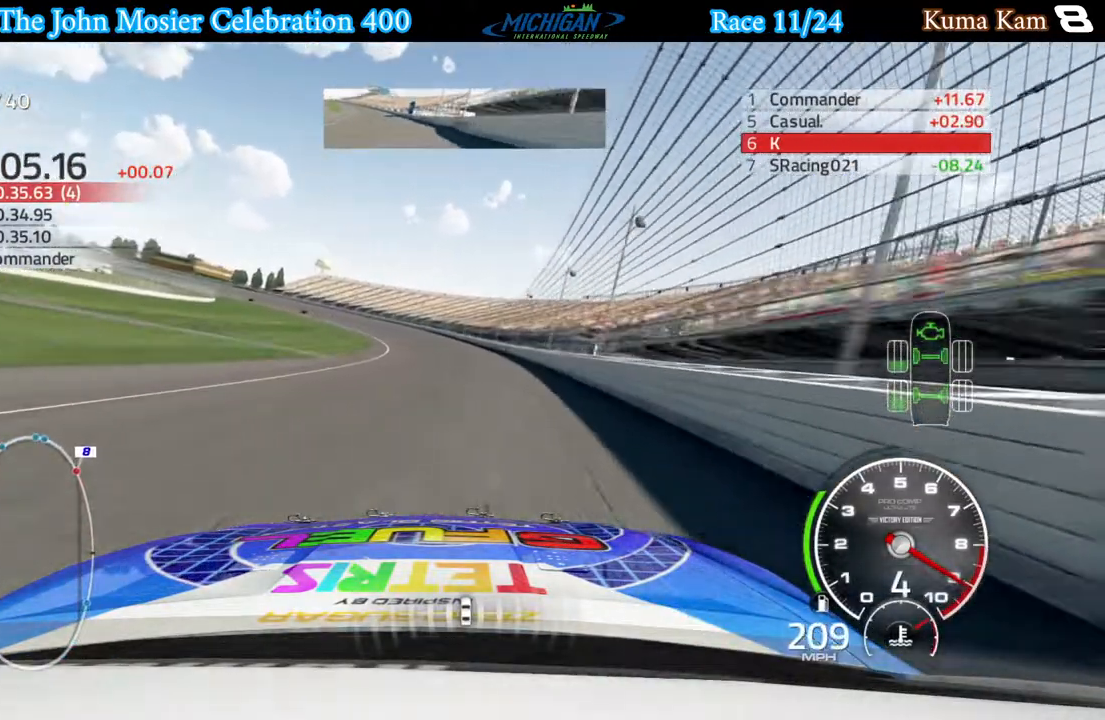
{"buttons": ["R2"], "left_stick": "left", "right_stick": "center", "events": [[100, "left_stick", "center"], [483, "left_stick", "left"]]}
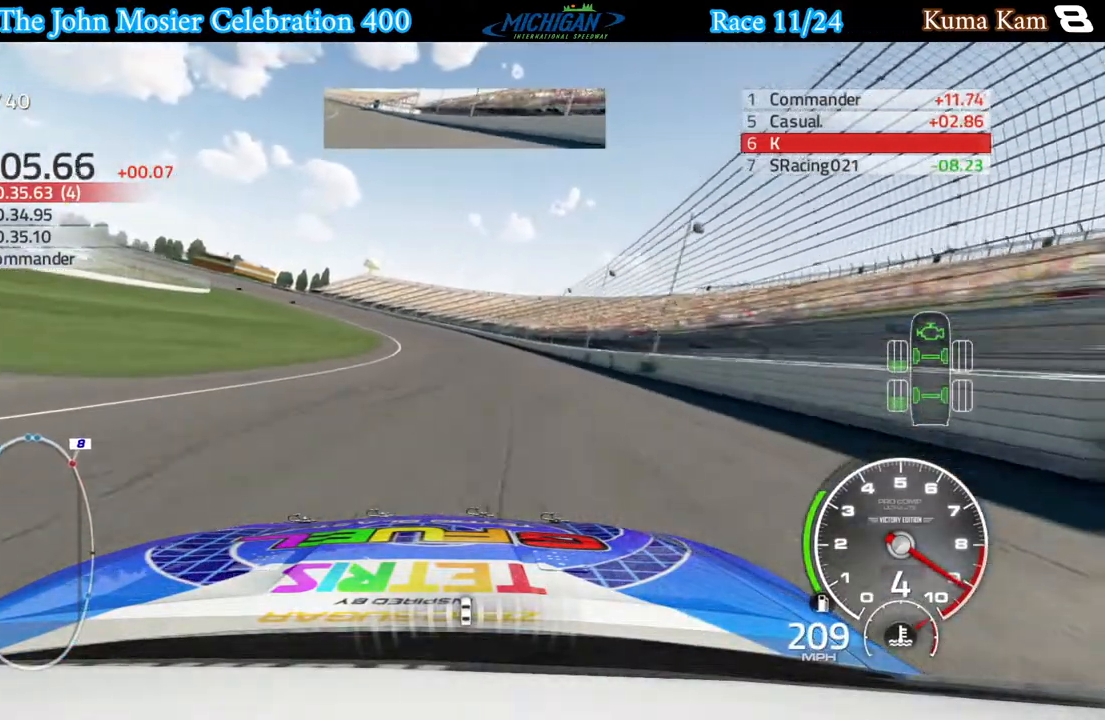
{"buttons": [], "left_stick": "left", "right_stick": "center", "events": [[483, "R2", "up"]]}
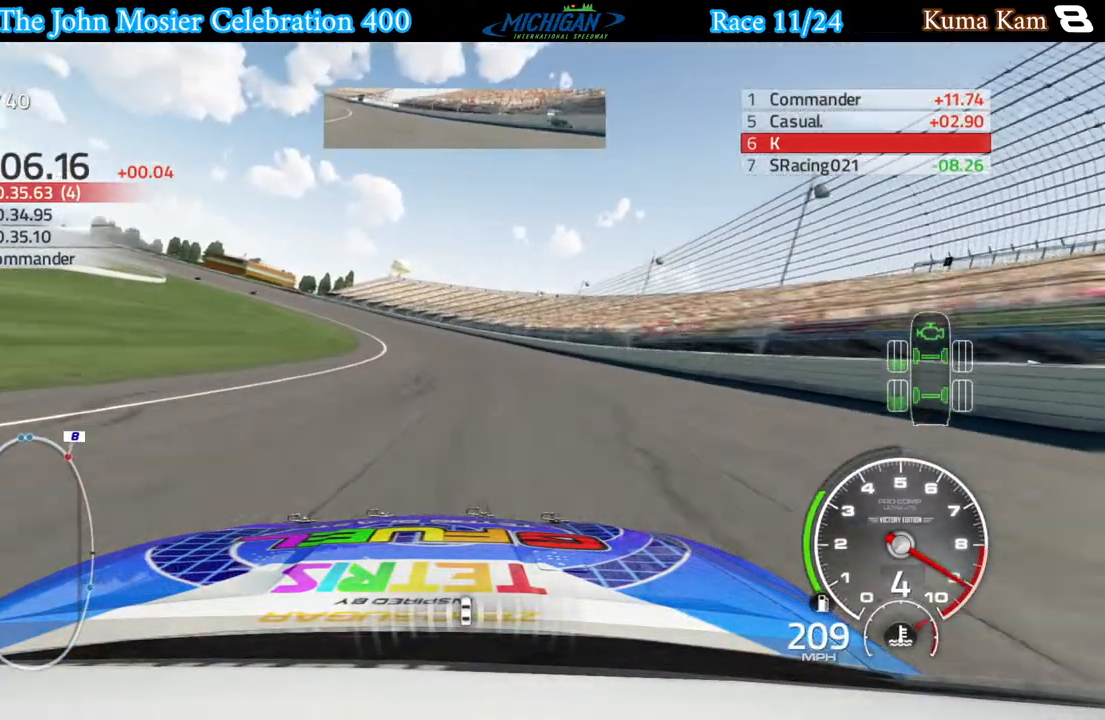
{"buttons": [], "left_stick": "left", "right_stick": "center", "events": []}